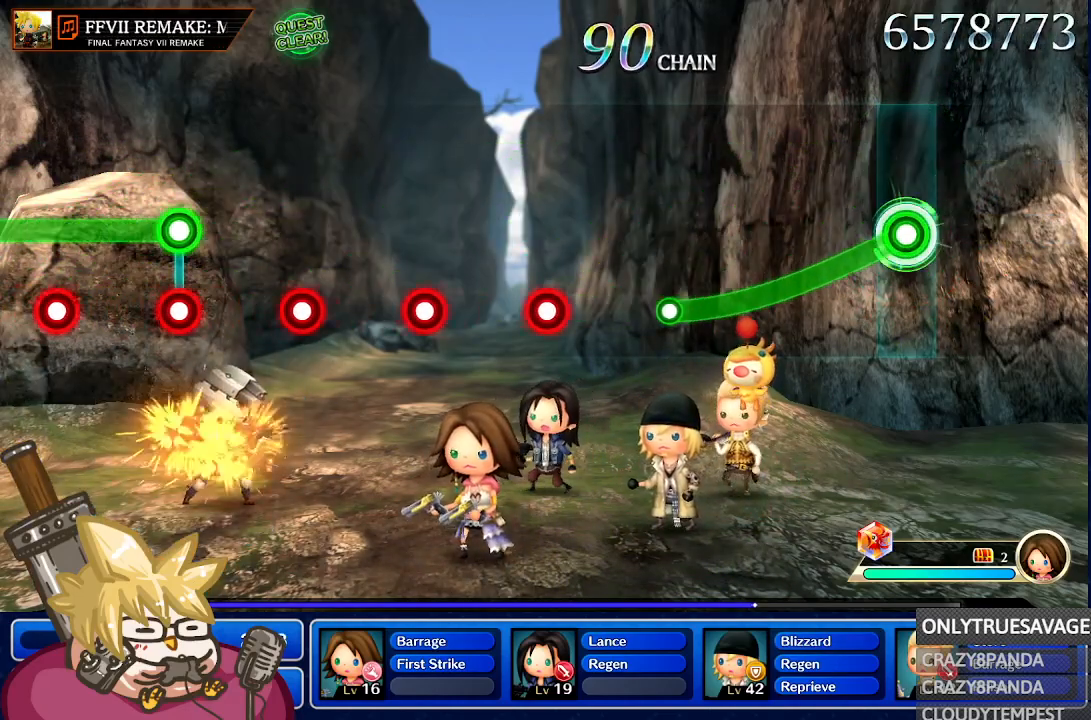
Gameplay with a controller (Nintendo layout); each line is a JSON object with the inputs held at the frame after it. "events" lists button and stick changes between this image and that frame as [ms after this image, input, new state], when the widget could be followed in between. Not read: L3 R3 SELECT START.
{"buttons": ["L1"], "left_stick": "down", "right_stick": "center", "events": []}
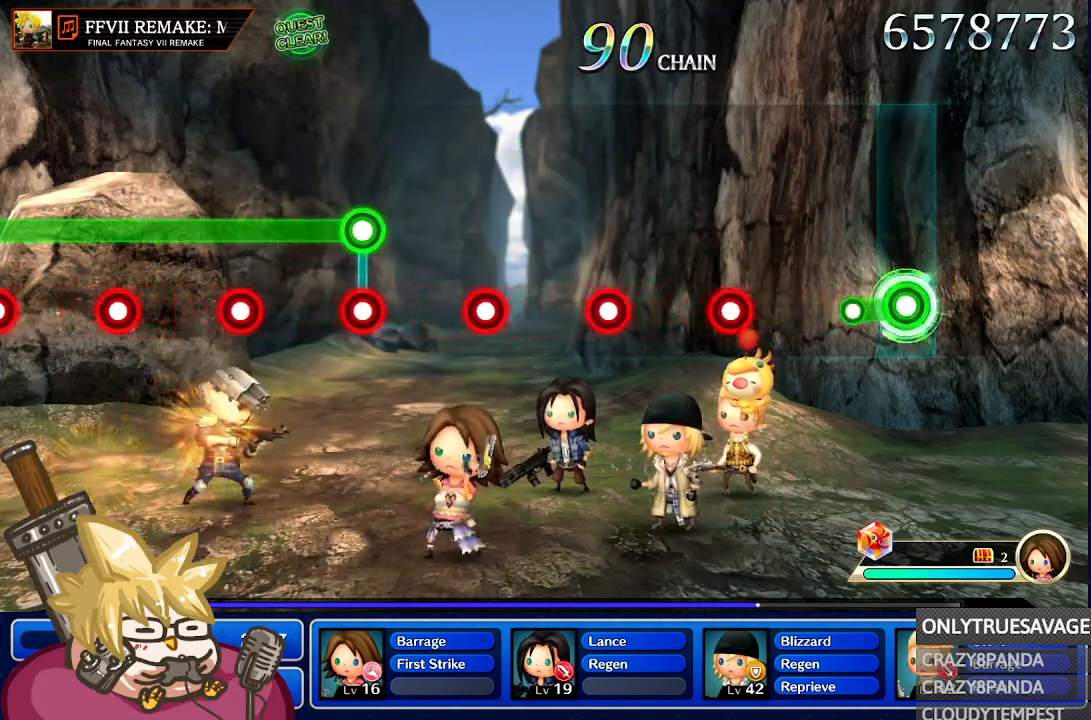
{"buttons": [], "left_stick": "center", "right_stick": "center", "events": [[83, "left_stick", "center"], [300, "L1", "up"]]}
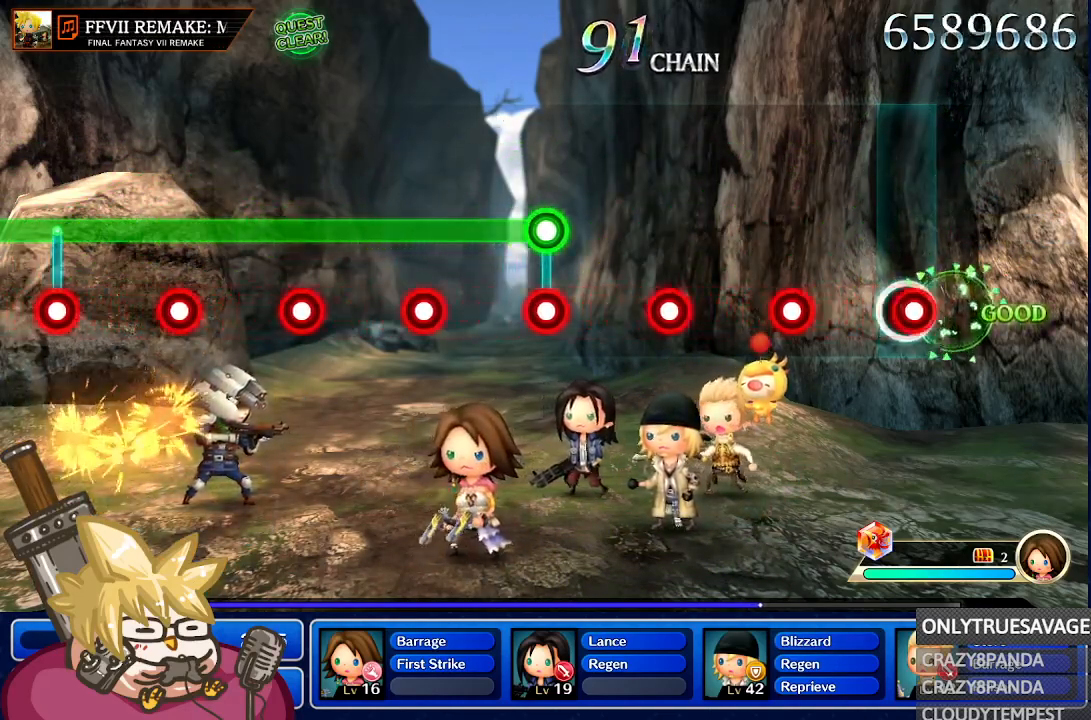
{"buttons": [], "left_stick": "center", "right_stick": "center", "events": [[17, "A", "down"], [150, "A", "up"], [267, "A", "down"], [417, "A", "up"]]}
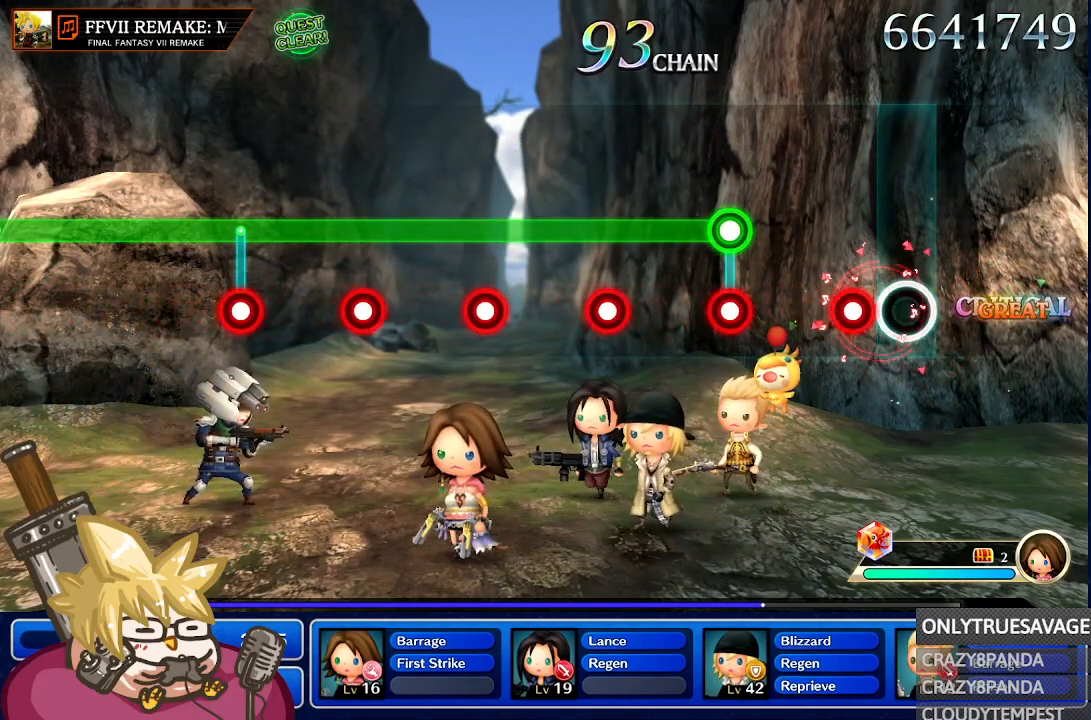
{"buttons": ["L1"], "left_stick": "center", "right_stick": "center", "events": [[67, "A", "down"], [217, "A", "up"], [433, "L1", "down"]]}
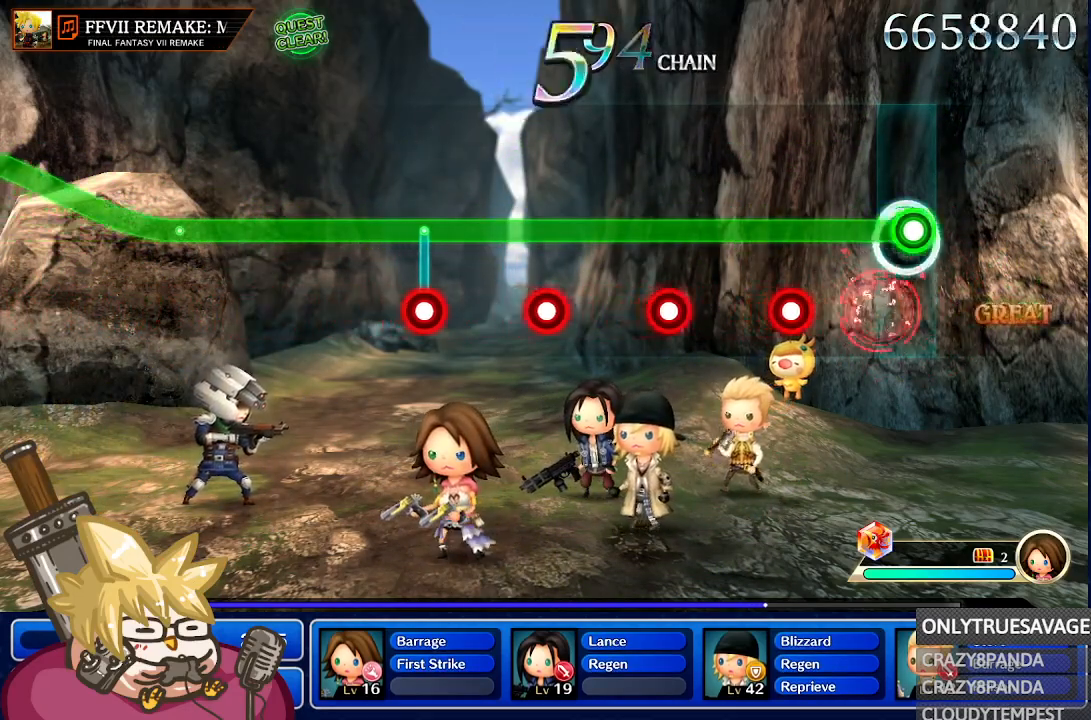
{"buttons": ["L1"], "left_stick": "center", "right_stick": "center", "events": [[50, "A", "down"], [167, "A", "up"], [333, "A", "down"], [450, "A", "up"]]}
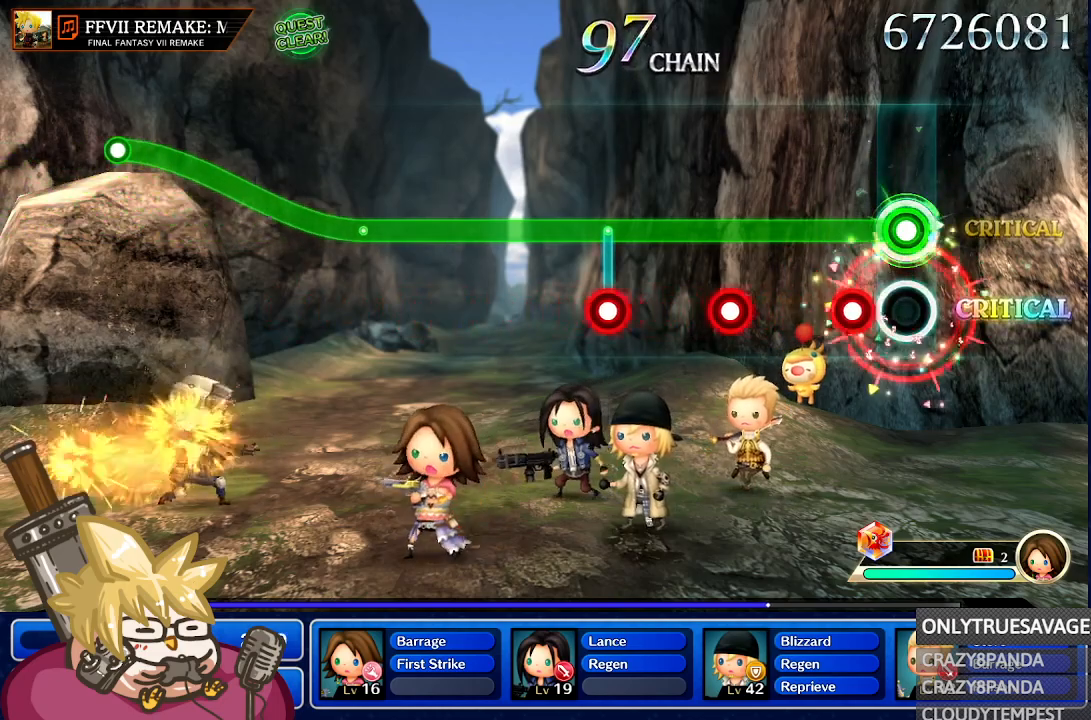
{"buttons": ["A", "L1"], "left_stick": "center", "right_stick": "center", "events": [[167, "A", "down"], [283, "A", "up"], [500, "A", "down"]]}
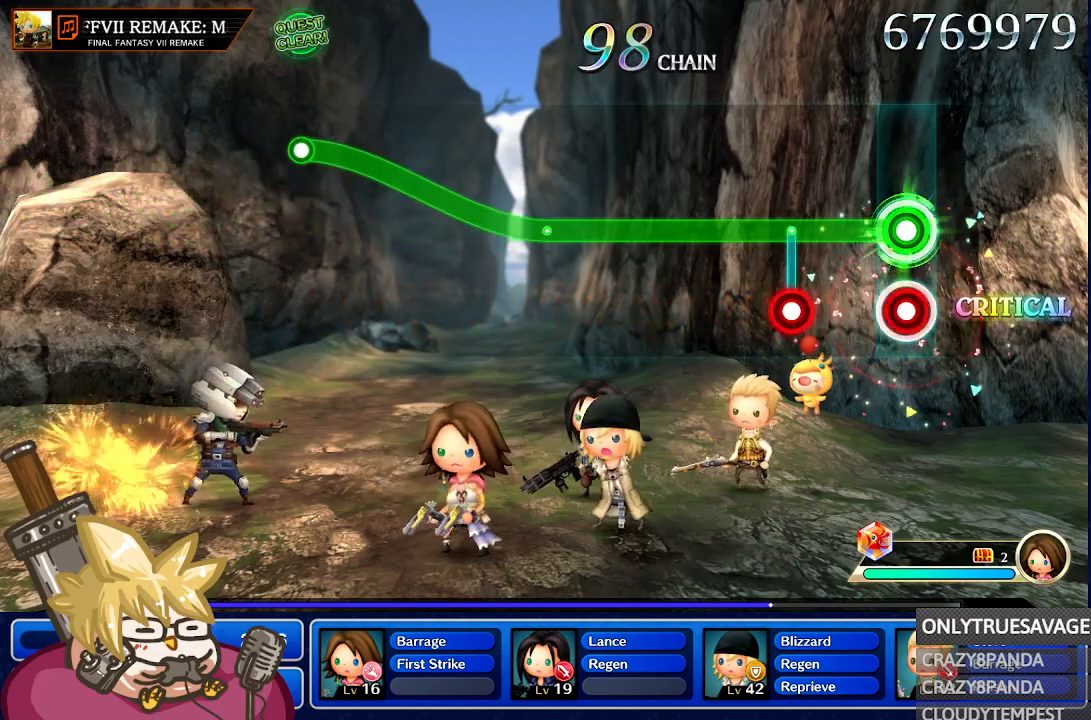
{"buttons": ["L1"], "left_stick": "center", "right_stick": "center", "events": [[133, "A", "up"], [333, "A", "down"], [433, "A", "up"]]}